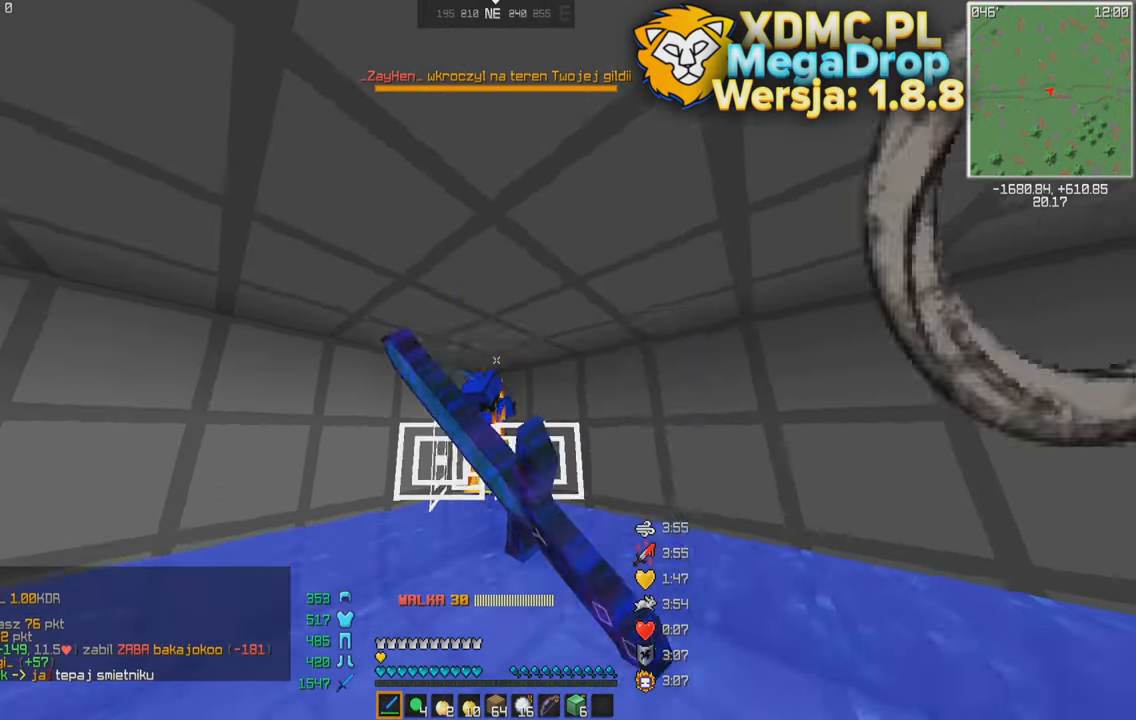
Gameplay with keyboard and mouse; each line is a JSON object with the keys and mouse buttons held at the frame after it. "events" lists presses ("down") and releases ("up") of "a", "d", "s", "space", "w", "mouse_left" and "mouse_right" between this image and that frame as [ms after this image, input, new state], when the widget could be followed in between. "mouse_left", "mouse_right" = the "left", "right" buttons of the "mouse" list. No other keys are recorded. Fast repeated clicks can show as one long hold. Mouse movement is not recorded.
{"keys": [], "mouse": [], "events": [[217, "w", "up"]]}
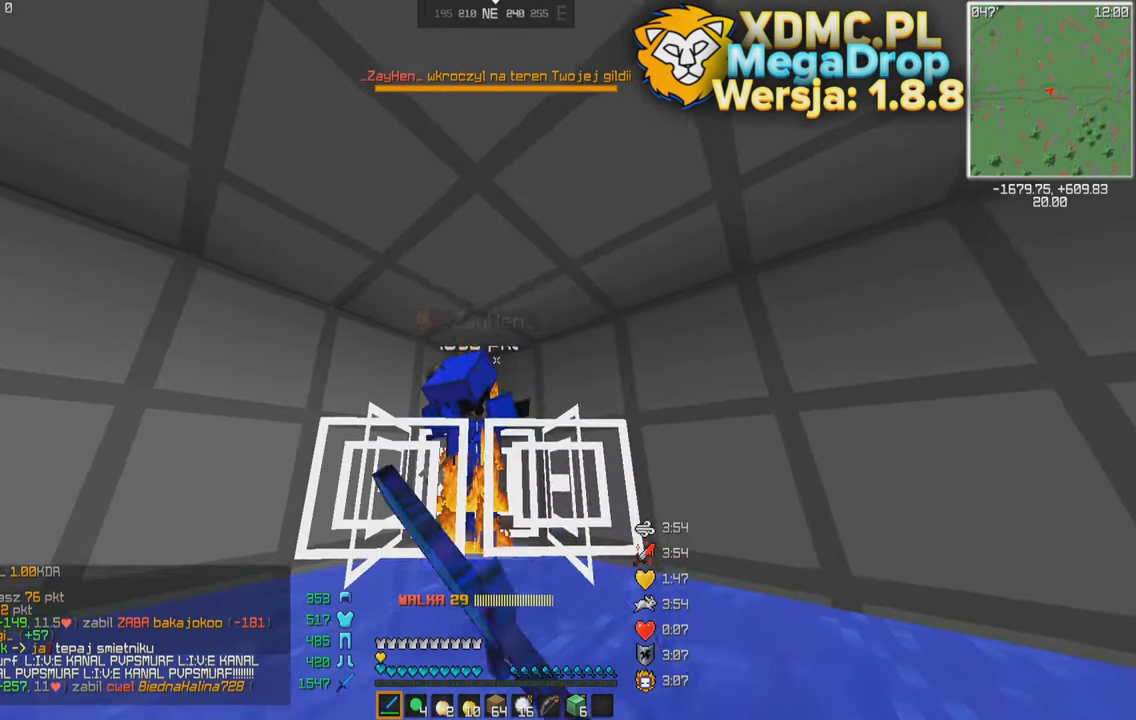
{"keys": [], "mouse": [], "events": [[217, "w", "down"], [267, "w", "up"]]}
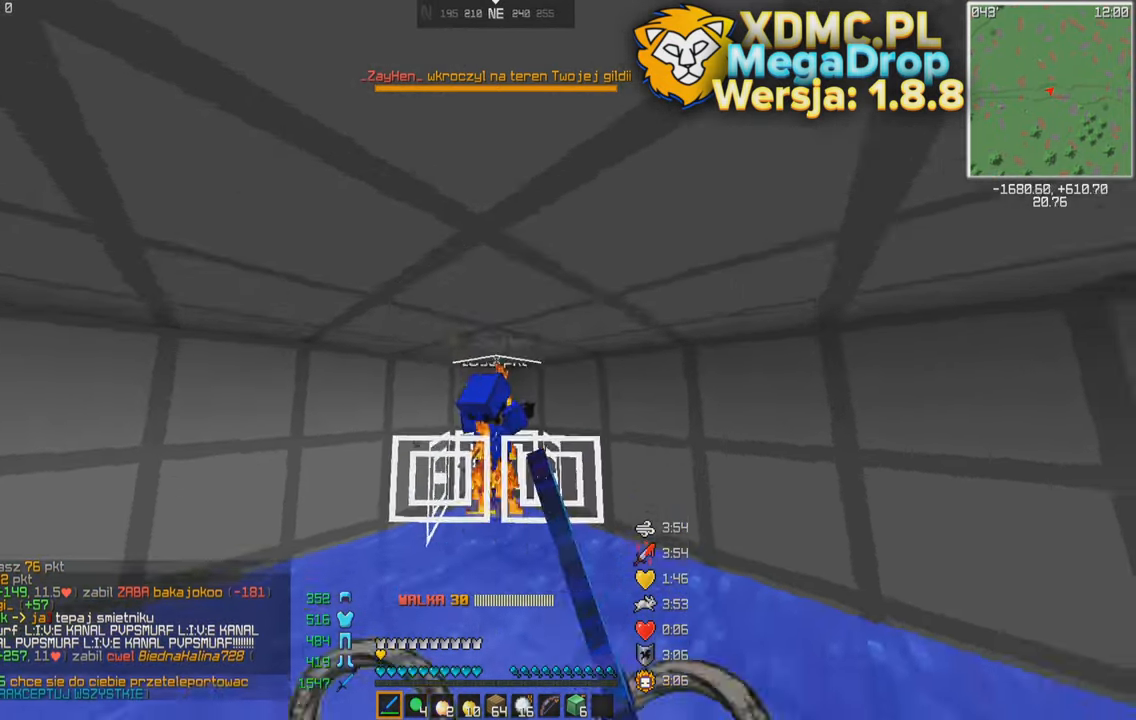
{"keys": [], "mouse": ["right"], "events": [[67, "mouse_right", "down"]]}
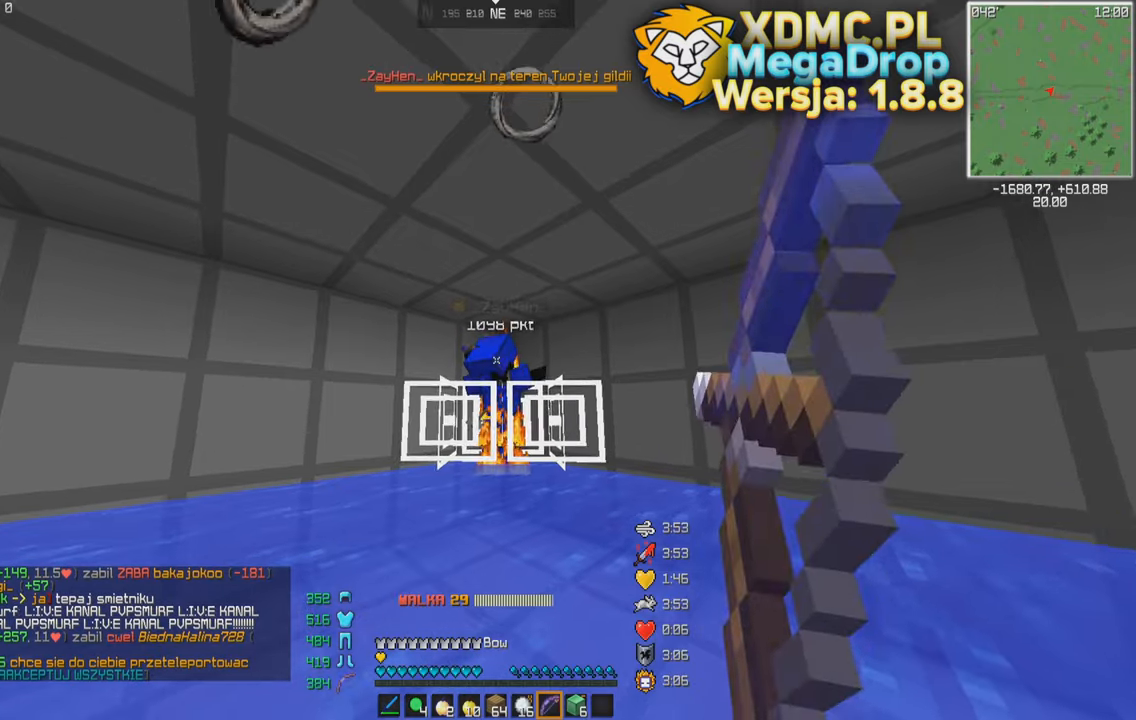
{"keys": [], "mouse": ["right"], "events": [[117, "mouse_right", "up"], [167, "mouse_right", "down"]]}
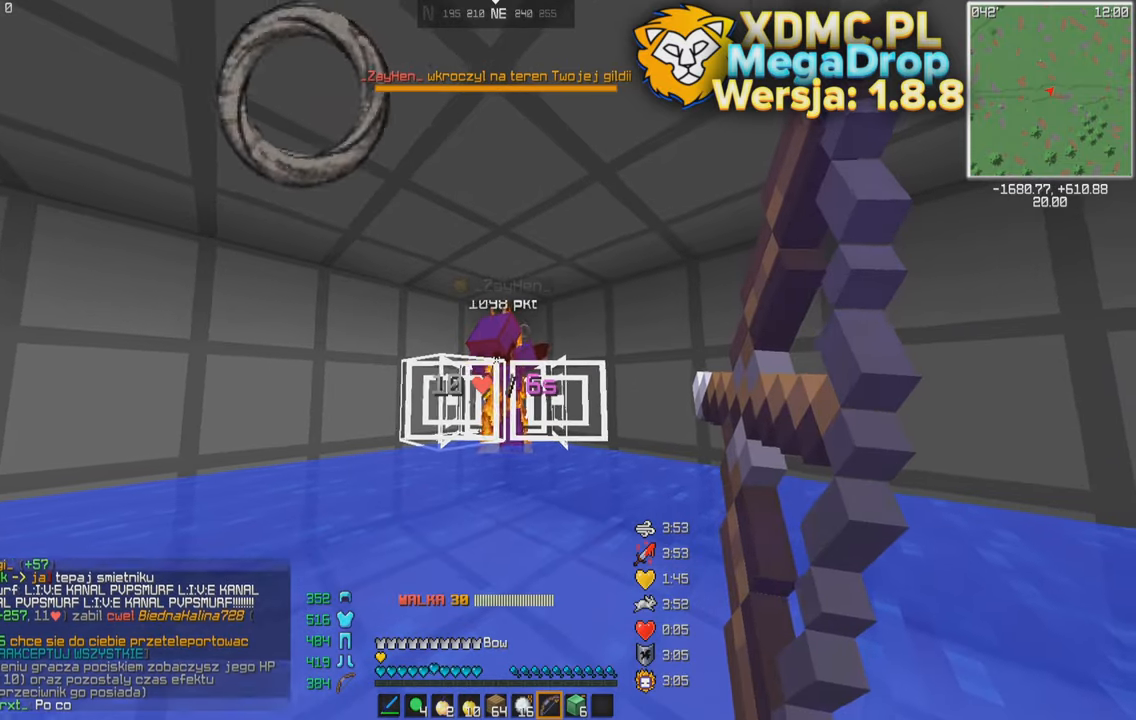
{"keys": [], "mouse": ["left", "right"], "events": [[317, "mouse_right", "up"], [367, "mouse_right", "down"], [417, "mouse_left", "down"]]}
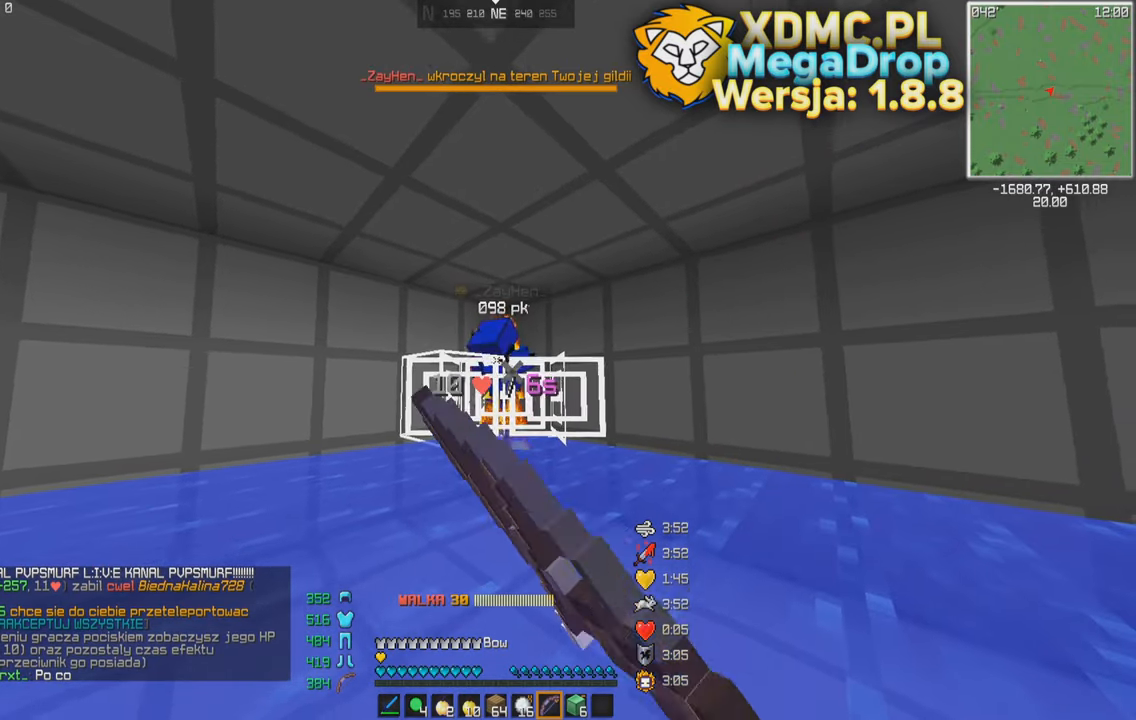
{"keys": [], "mouse": ["right"], "events": [[67, "mouse_left", "up"]]}
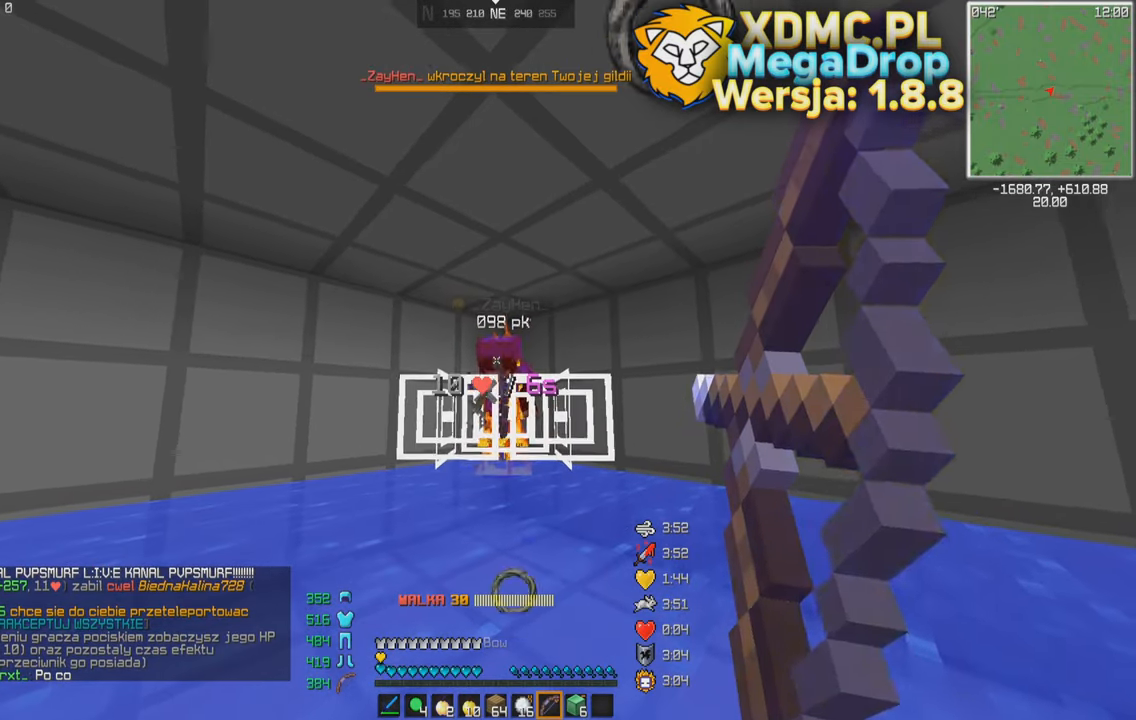
{"keys": [], "mouse": ["right"], "events": []}
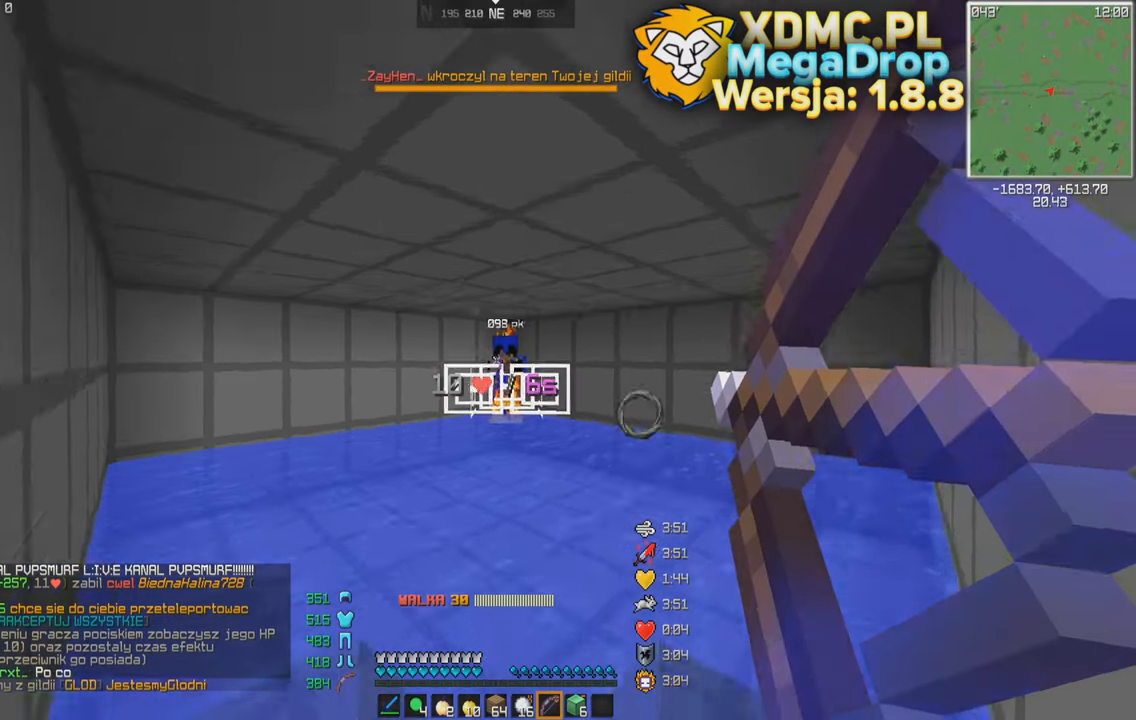
{"keys": [], "mouse": ["left", "right"], "events": [[267, "mouse_right", "up"], [367, "mouse_left", "down"], [367, "mouse_right", "down"]]}
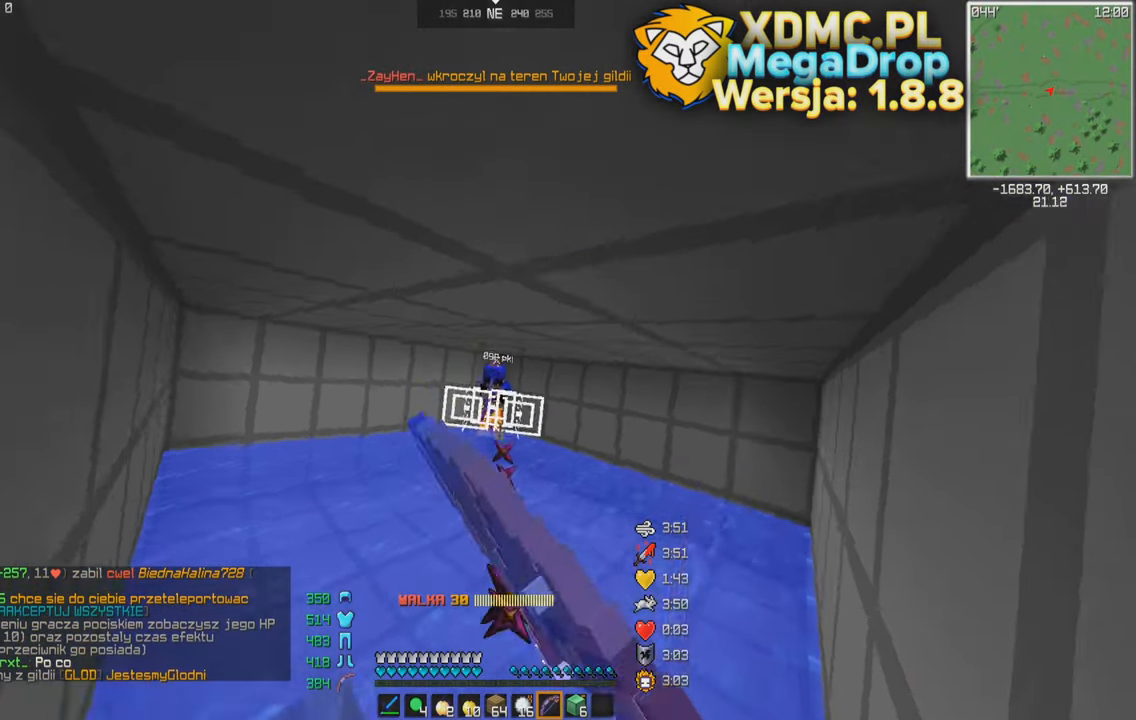
{"keys": [], "mouse": ["right"], "events": [[67, "mouse_left", "up"]]}
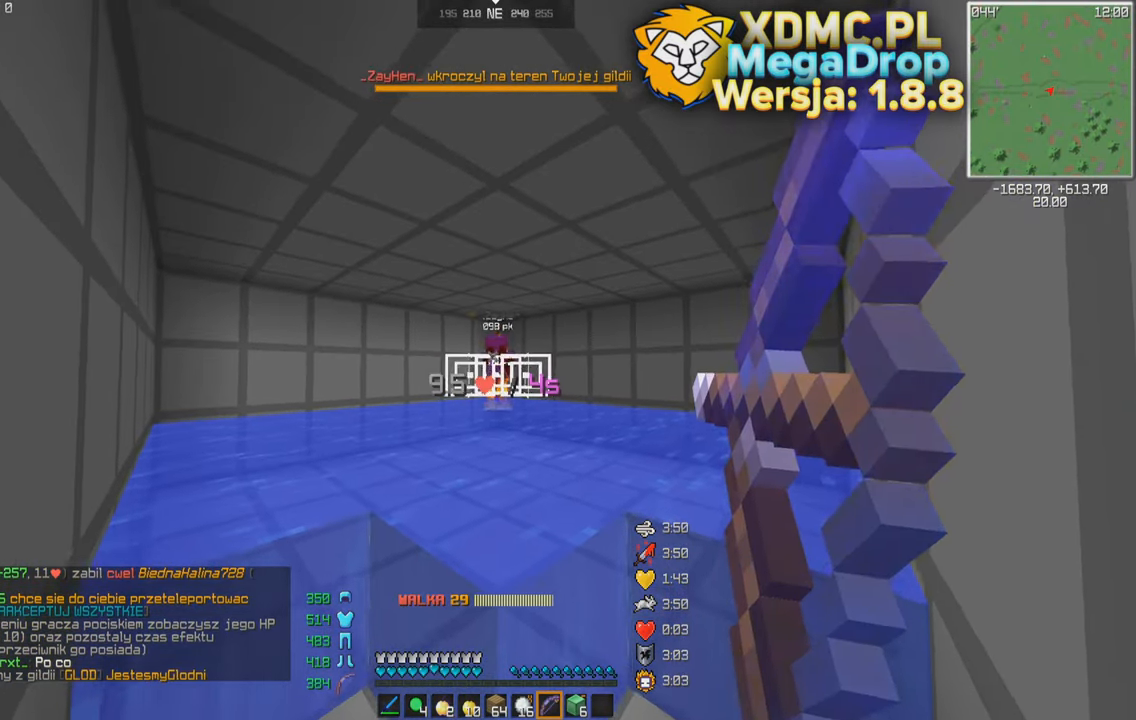
{"keys": [], "mouse": [], "events": [[117, "mouse_right", "up"]]}
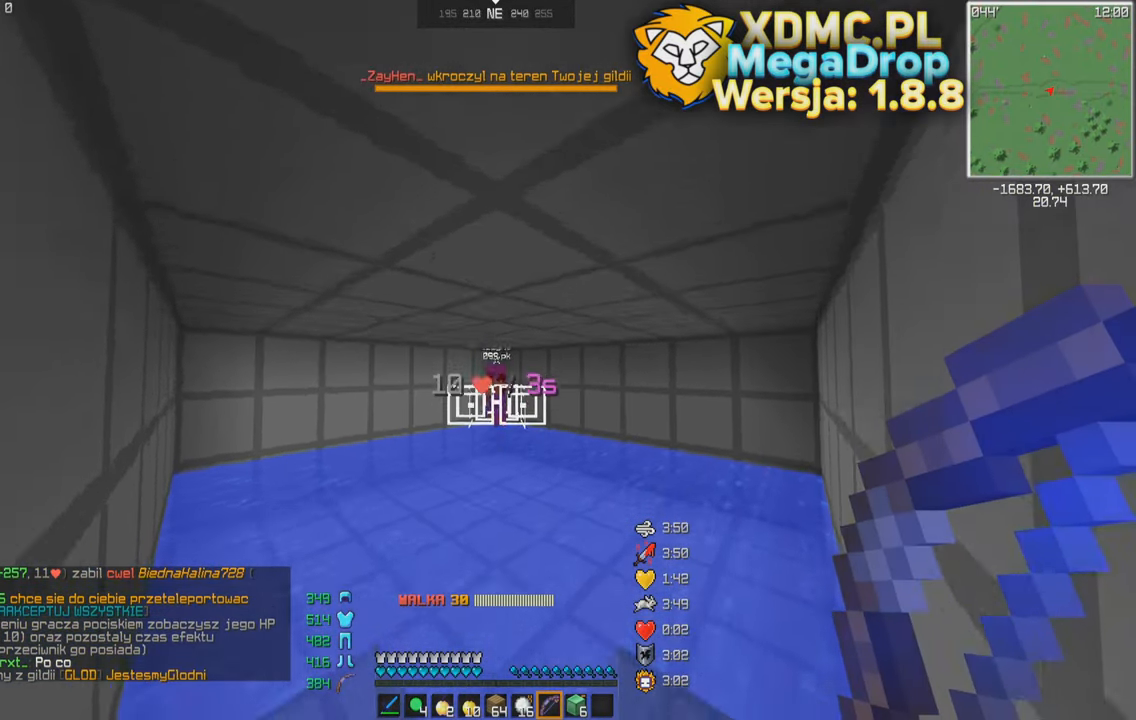
{"keys": [], "mouse": [], "events": []}
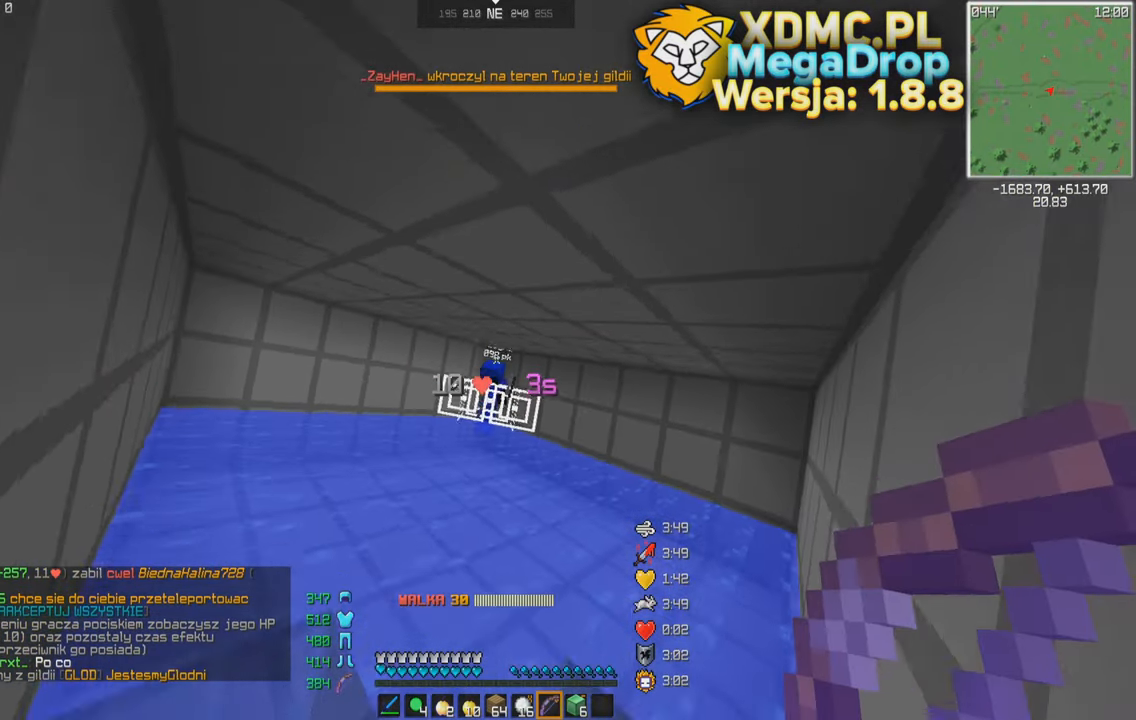
{"keys": [], "mouse": [], "events": []}
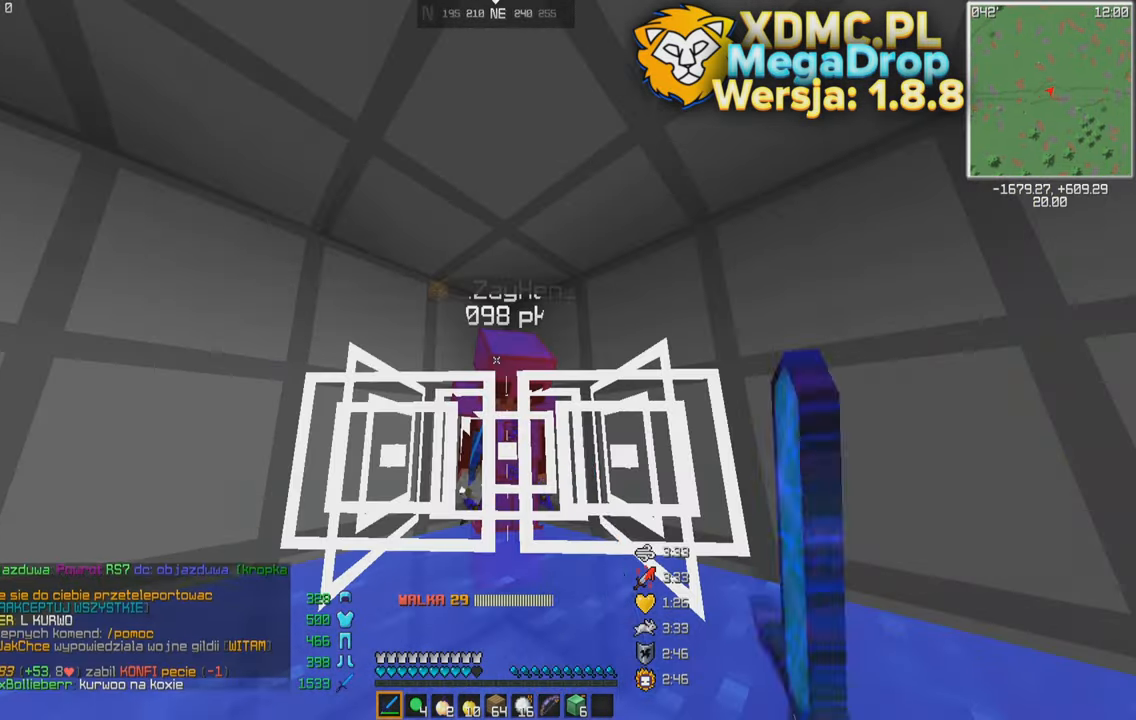
{"keys": [], "mouse": [], "events": []}
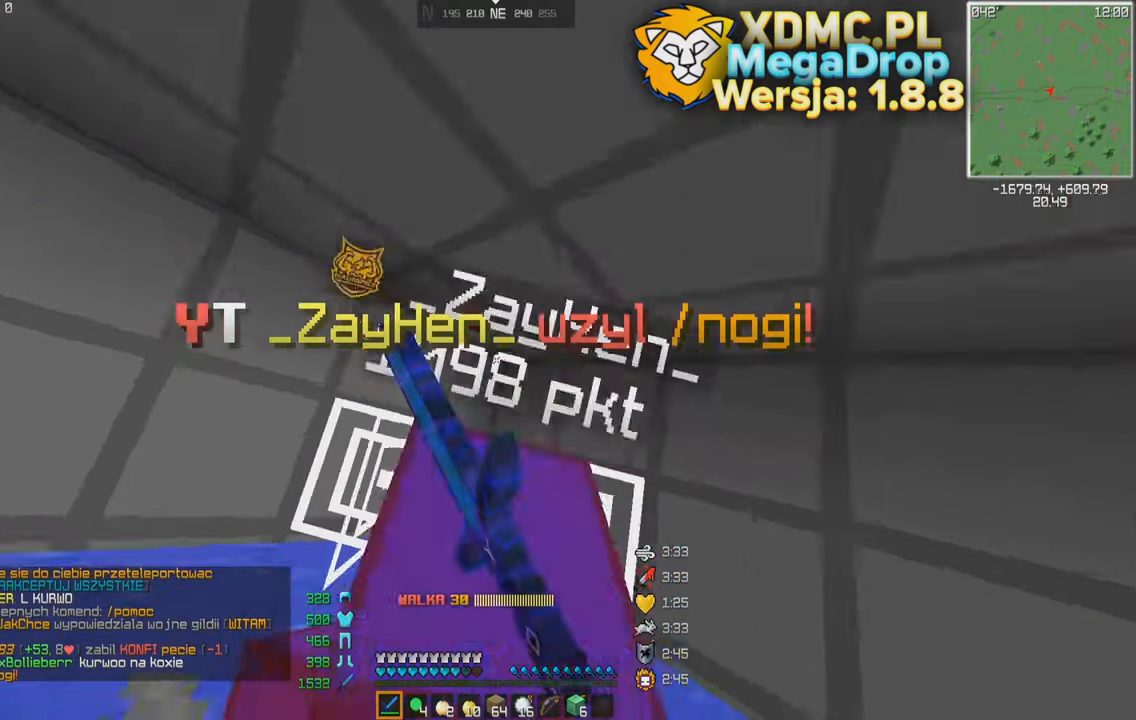
{"keys": ["w"], "mouse": [], "events": [[416, "w", "down"]]}
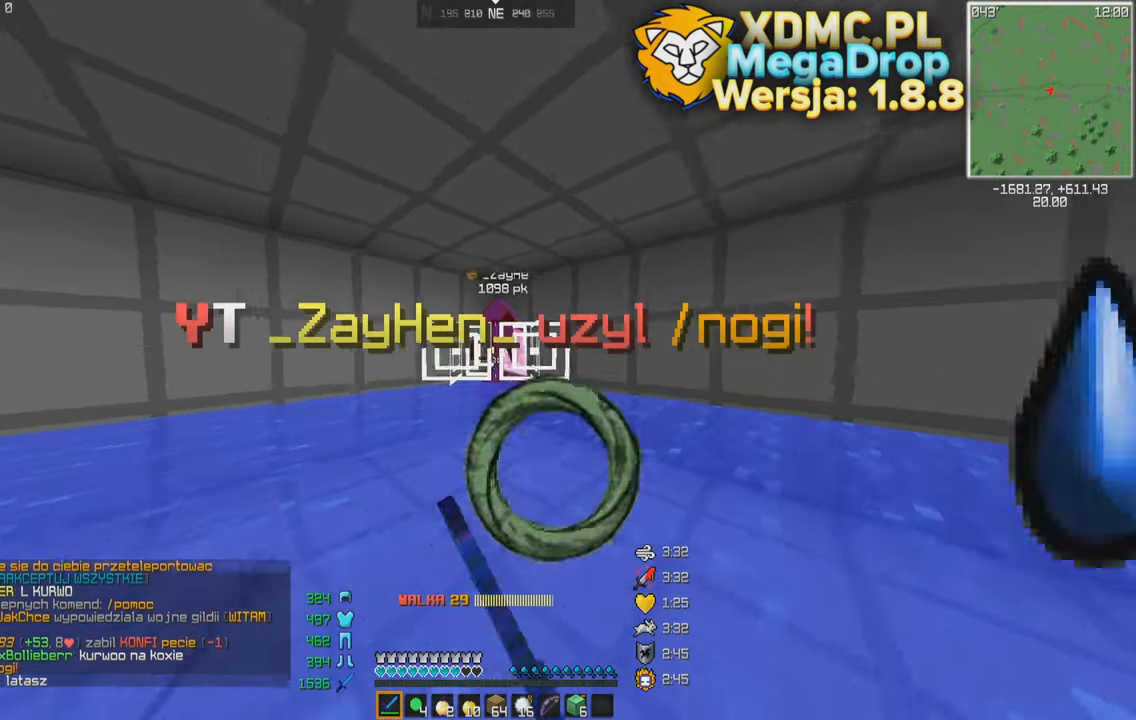
{"keys": [], "mouse": [], "events": [[416, "w", "up"]]}
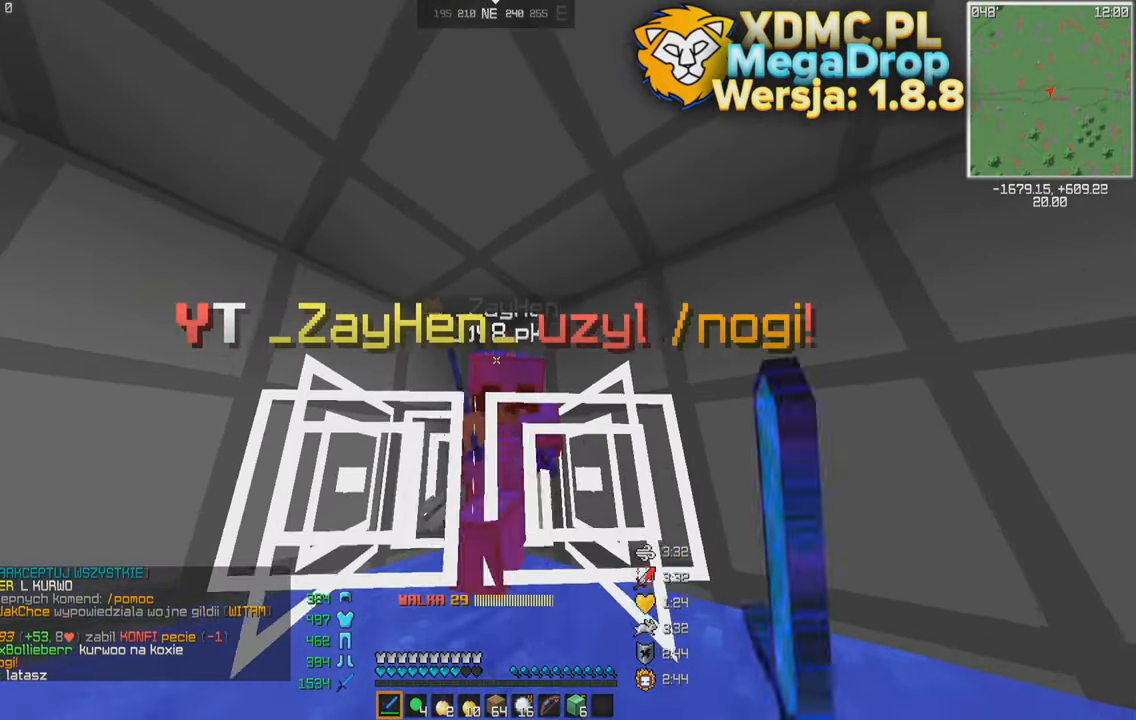
{"keys": ["a", "w"], "mouse": [], "events": [[66, "s", "down"], [166, "s", "up"], [416, "a", "down"], [416, "w", "down"]]}
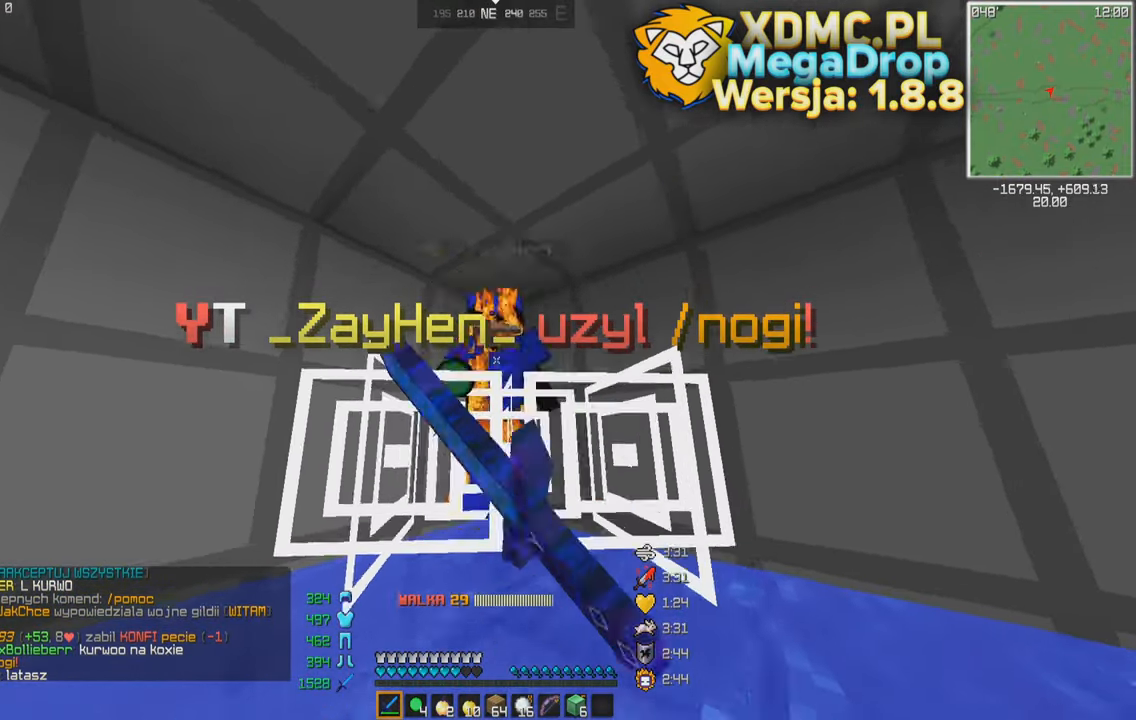
{"keys": [], "mouse": [], "events": [[16, "a", "up"], [16, "w", "up"], [316, "d", "down"], [416, "d", "up"]]}